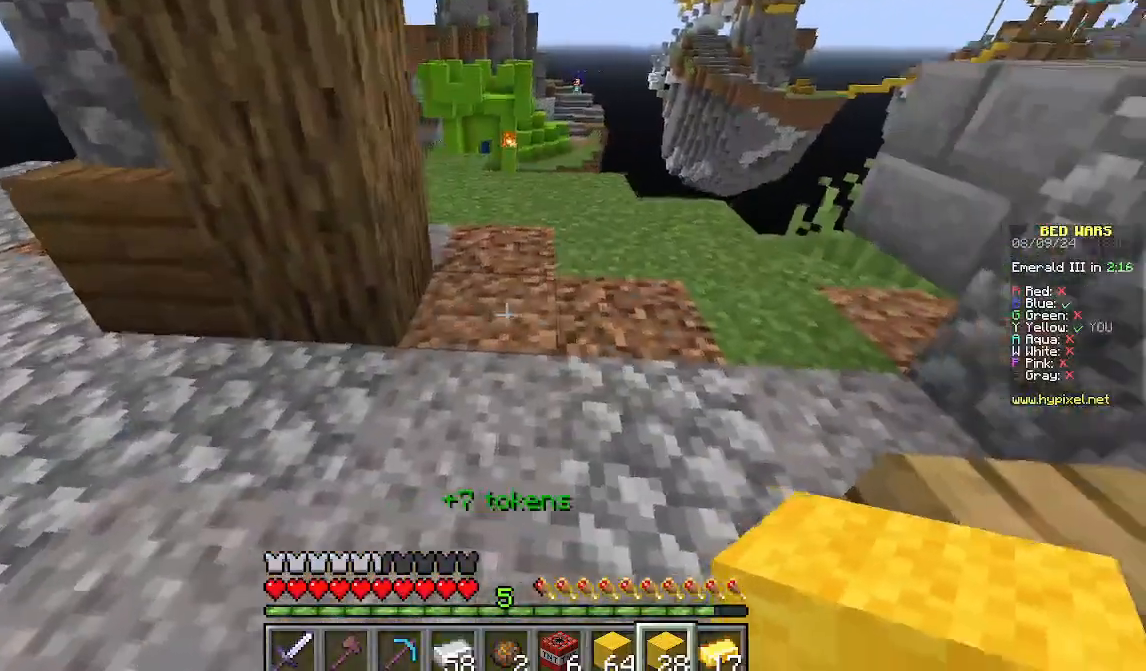
Gameplay with keyboard and mouse; each line is a JSON object with the keys and mouse buttons held at the frame after it. "events" lists presses ("down") and releases ("up") of "a", "d", "s", "w", "mouse_left" and "mouse_right" between this image and that frame as [ms after this image, input, new state], when the widget could be followed in between. "mouse_left", "mouse_right" = the "left", "right" buttons of the "mouse" list. No other keys are recorded. Fast repeated clicks can show as one long hold. Mouse movement is not recorded.
{"keys": ["d", "w"], "mouse": [], "events": [[355, "d", "down"]]}
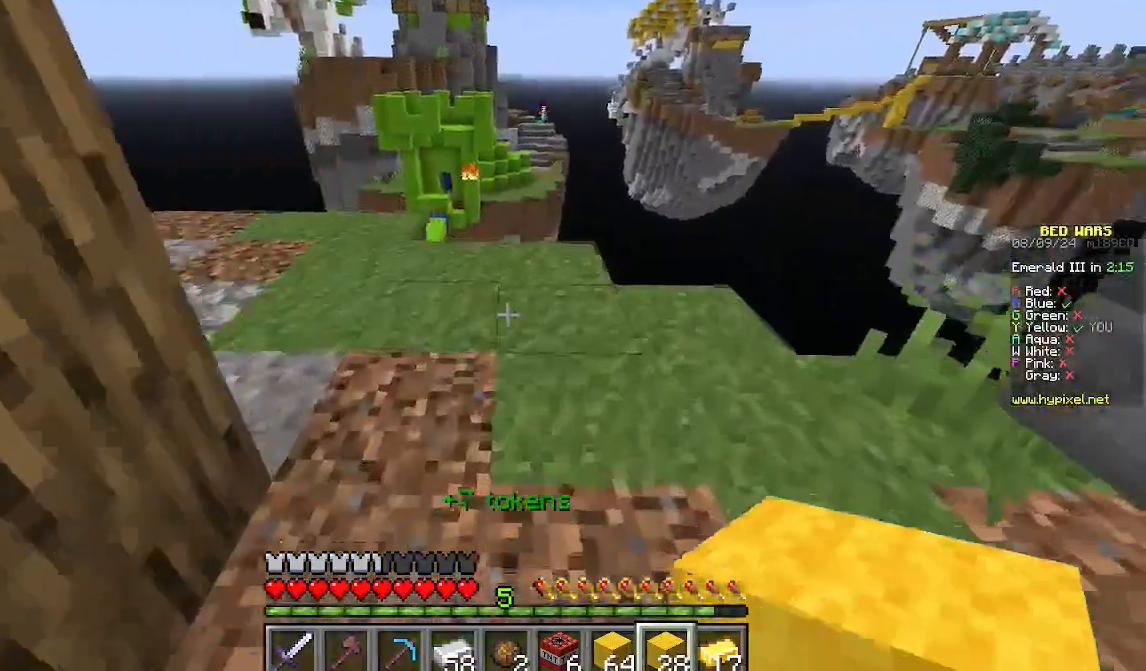
{"keys": ["w"], "mouse": [], "events": [[45, "d", "up"]]}
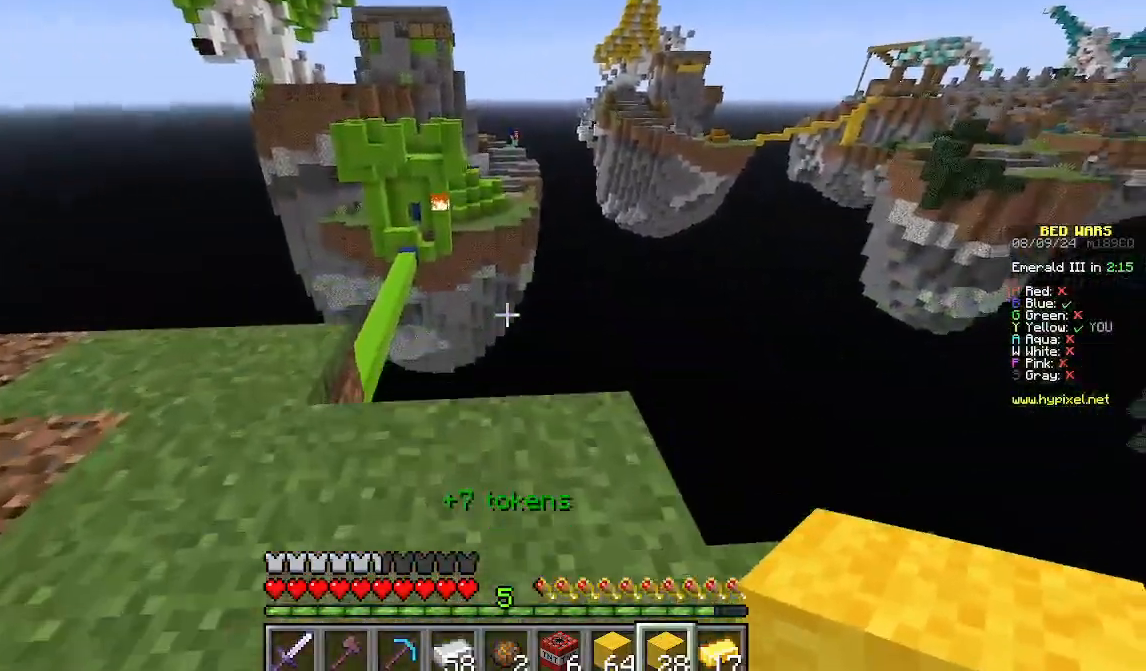
{"keys": [], "mouse": [], "events": [[44, "w", "up"]]}
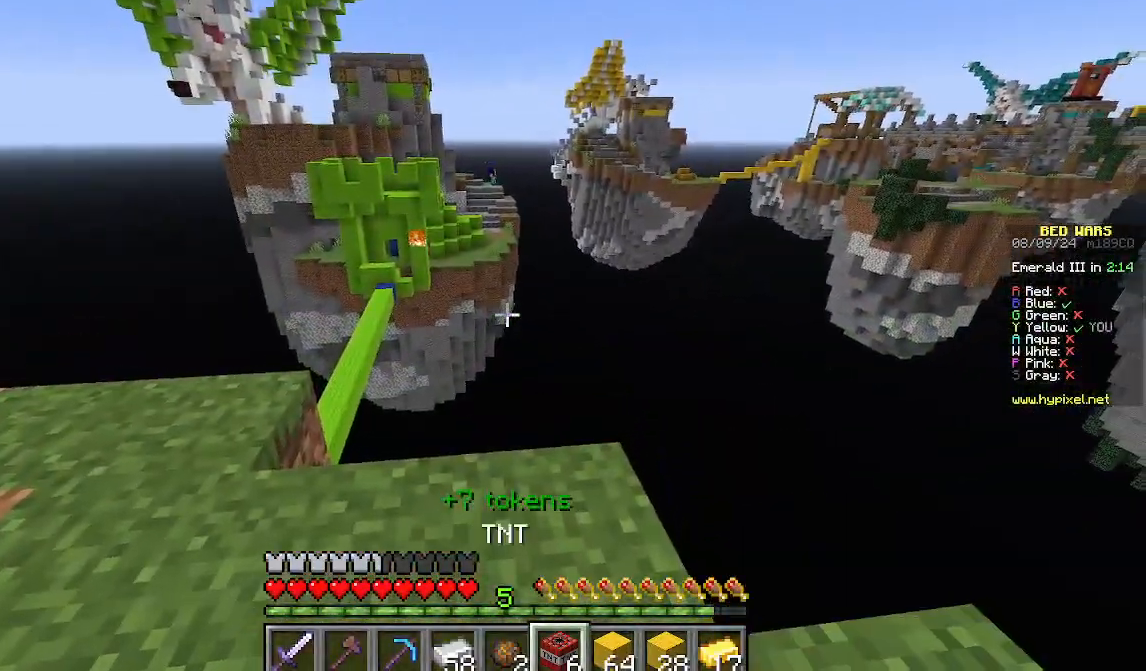
{"keys": ["w"], "mouse": [], "events": [[489, "w", "down"]]}
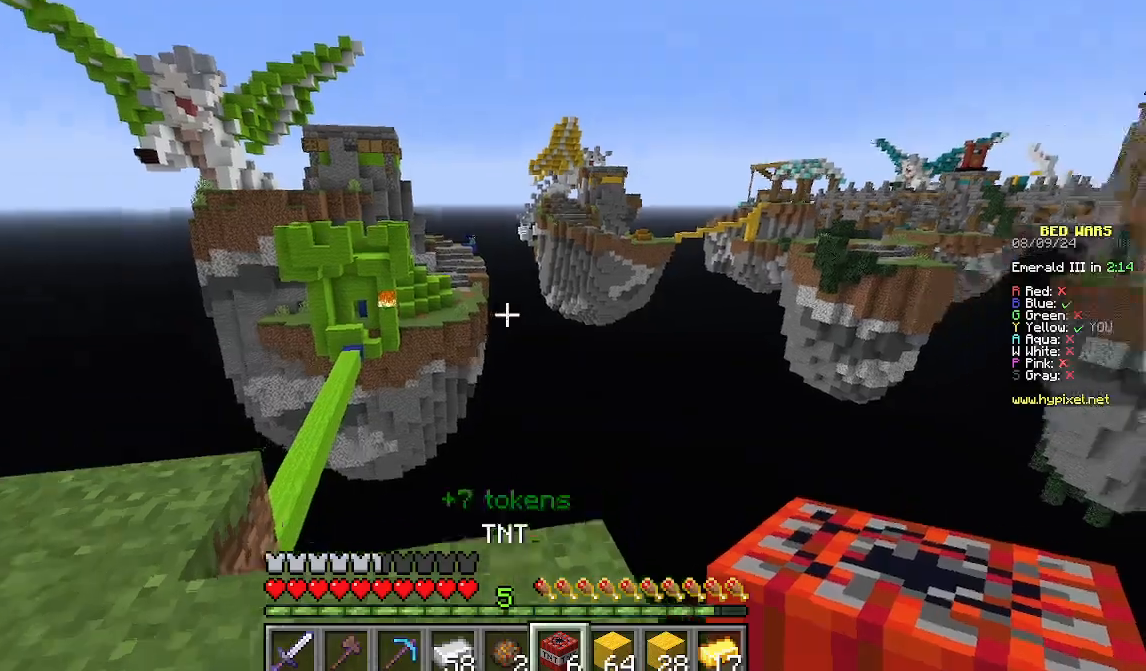
{"keys": [], "mouse": [], "events": [[244, "w", "up"]]}
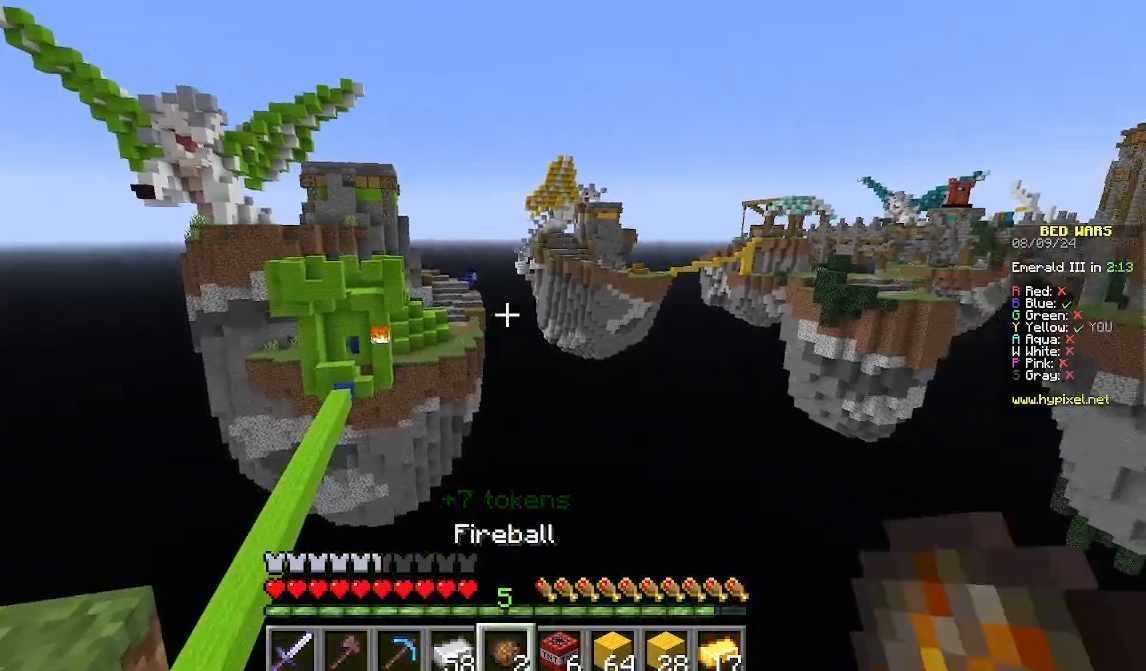
{"keys": [], "mouse": [], "events": []}
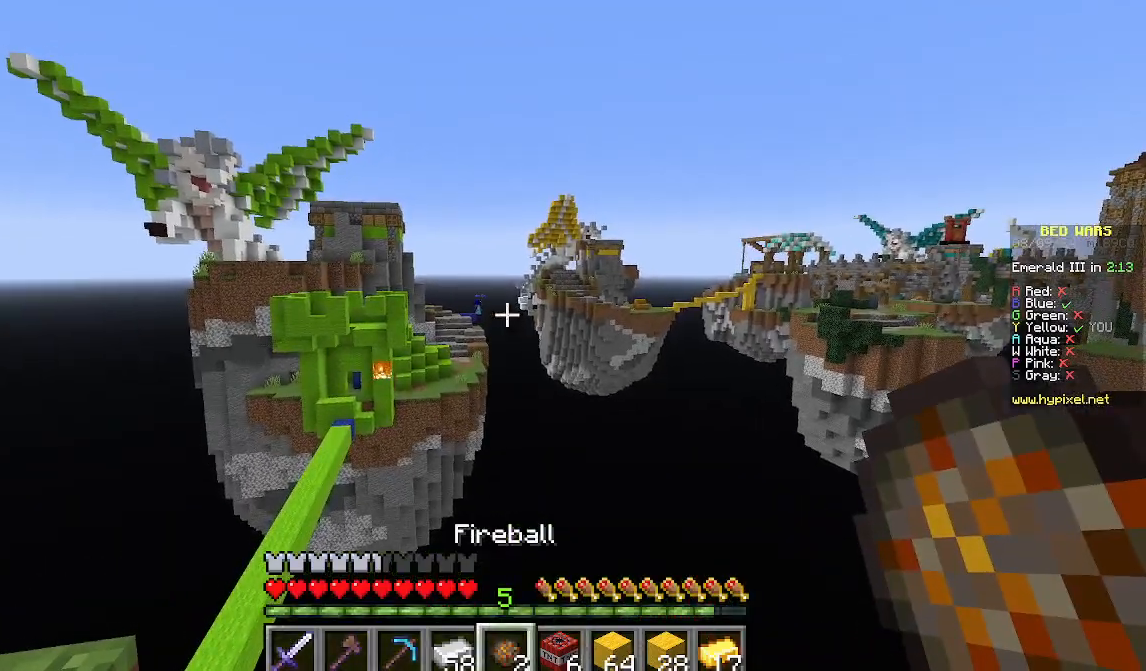
{"keys": [], "mouse": [], "events": [[44, "mouse_right", "down"], [177, "mouse_right", "up"]]}
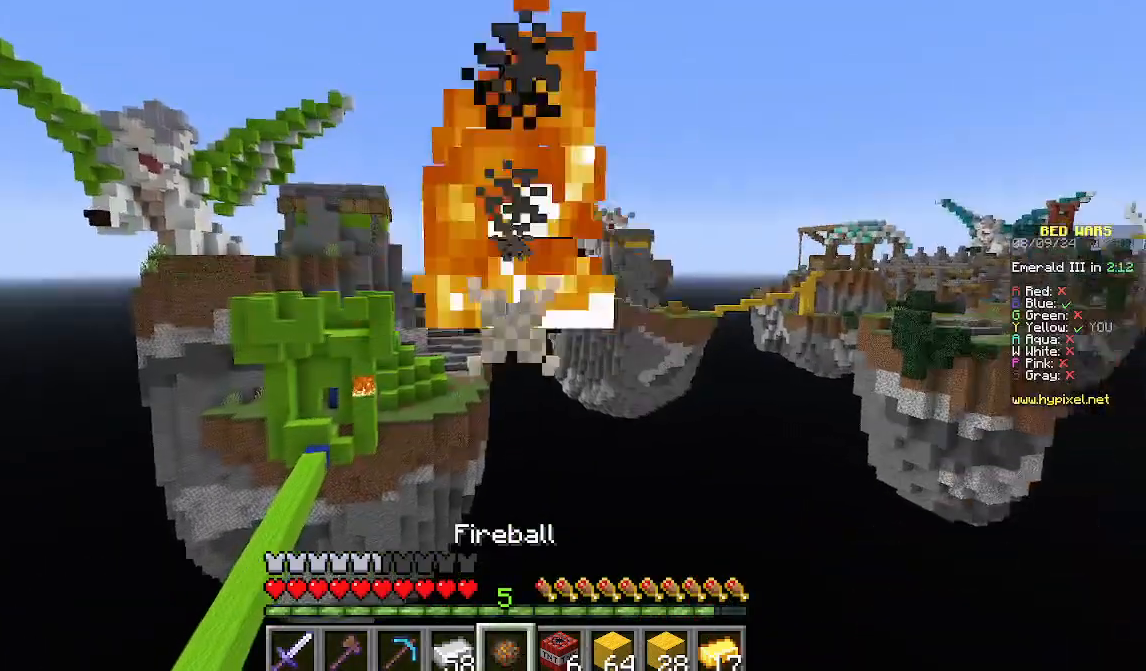
{"keys": ["w"], "mouse": [], "events": [[356, "w", "down"]]}
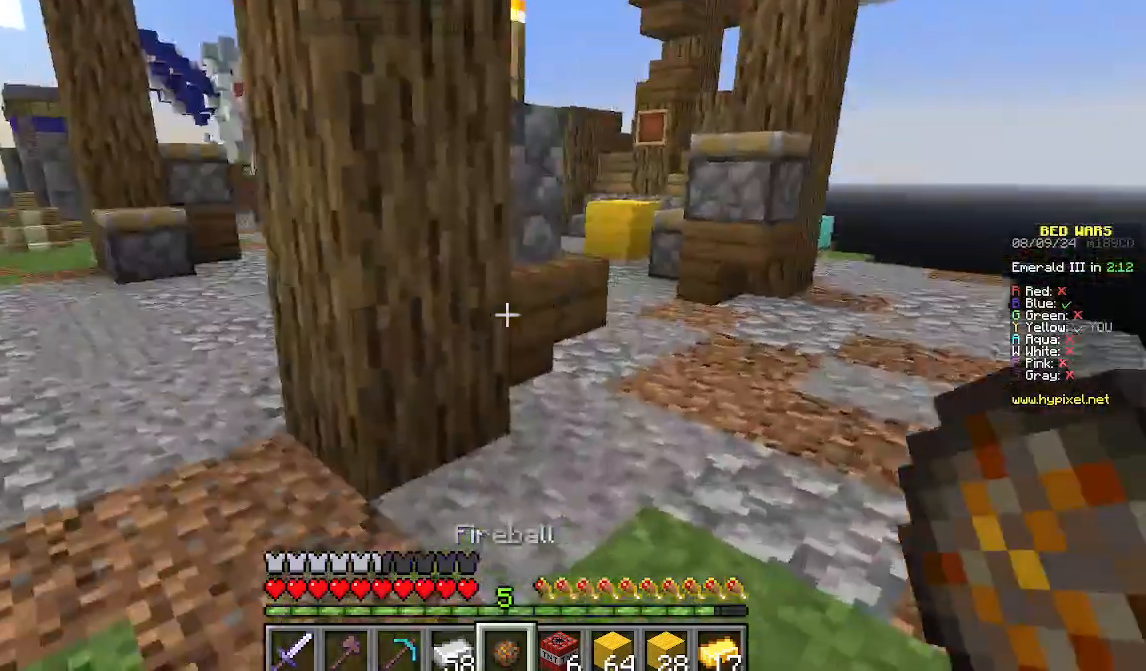
{"keys": ["a", "w"], "mouse": [], "events": [[200, "a", "down"]]}
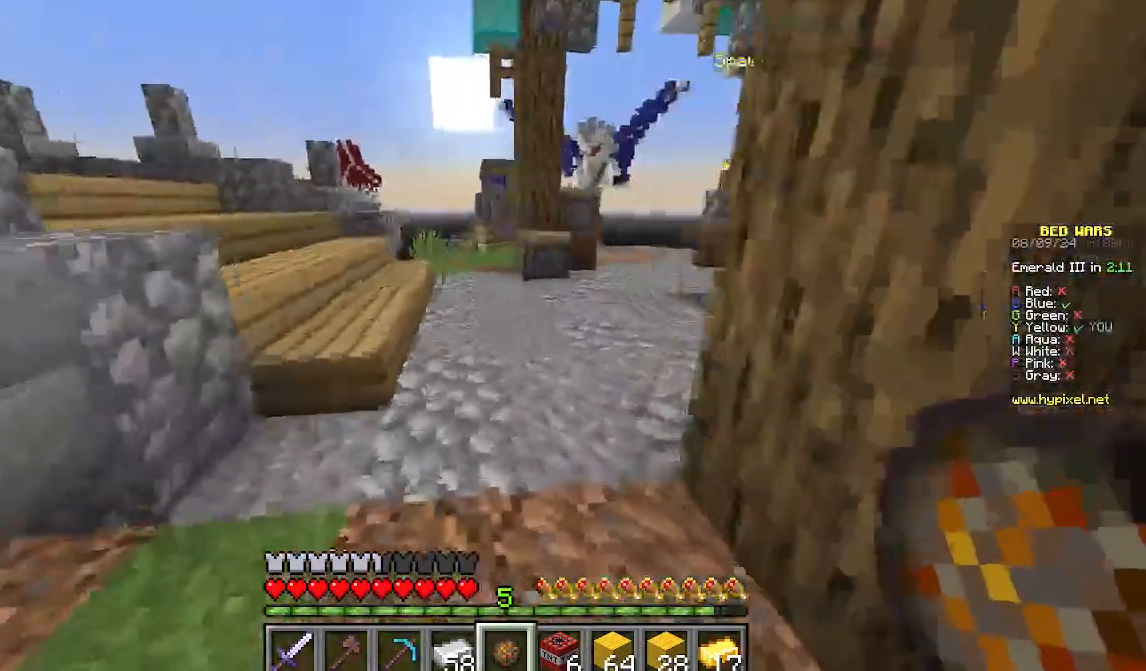
{"keys": ["w"], "mouse": [], "events": [[45, "a", "up"], [245, "w", "up"], [512, "w", "down"]]}
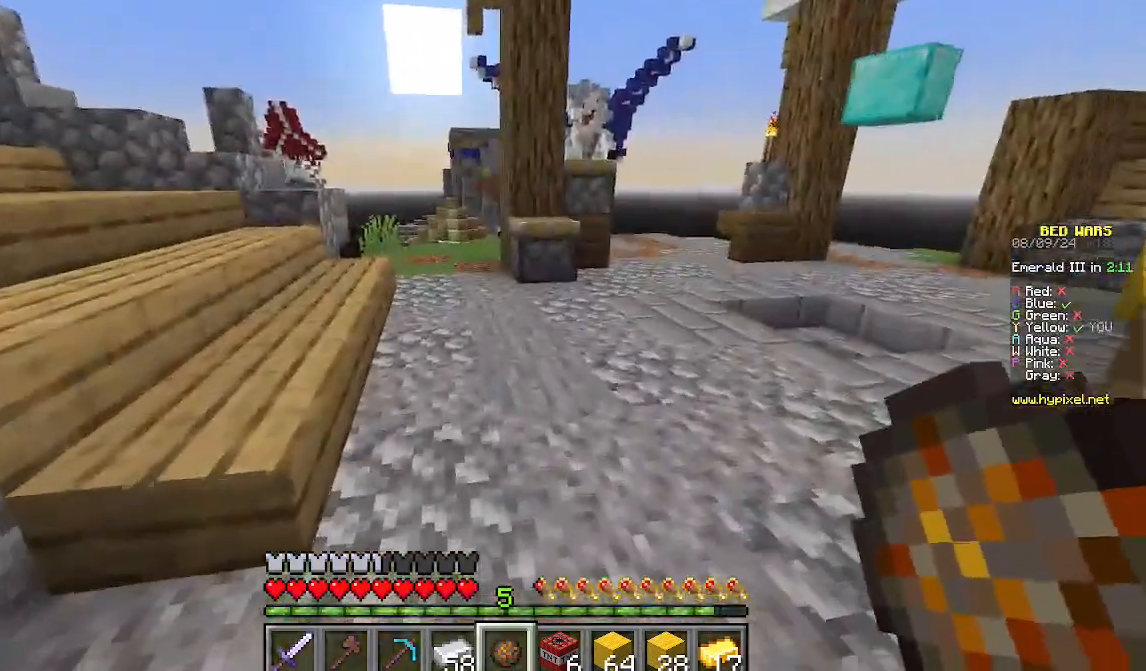
{"keys": ["w"], "mouse": [], "events": [[133, "w", "up"], [177, "w", "down"]]}
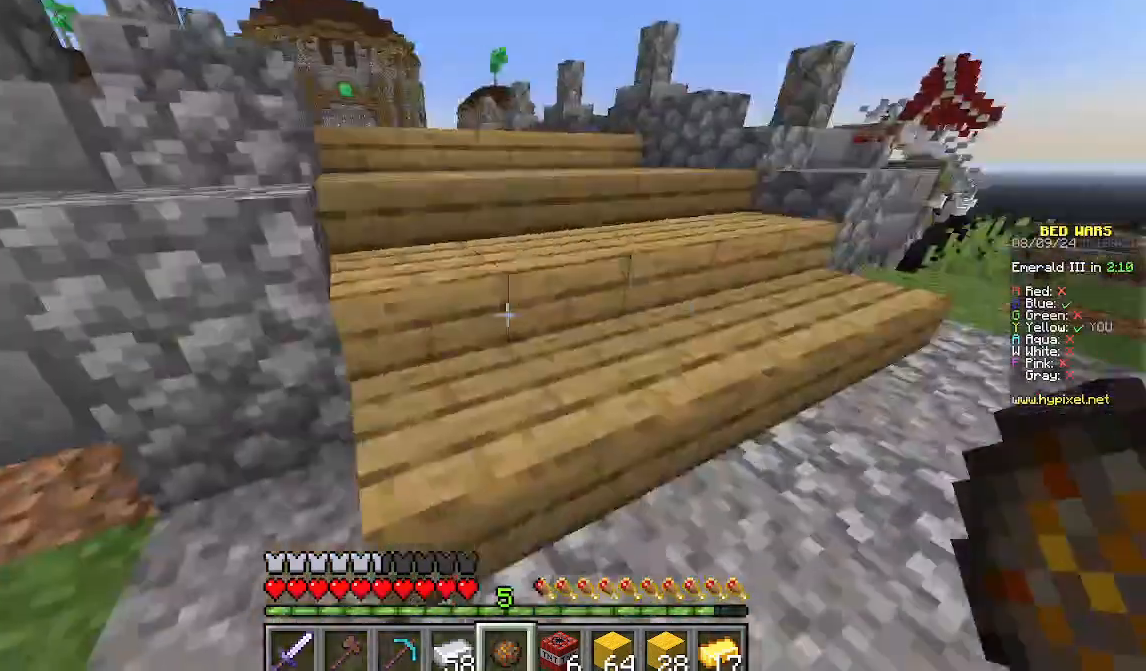
{"keys": ["w"], "mouse": [], "events": []}
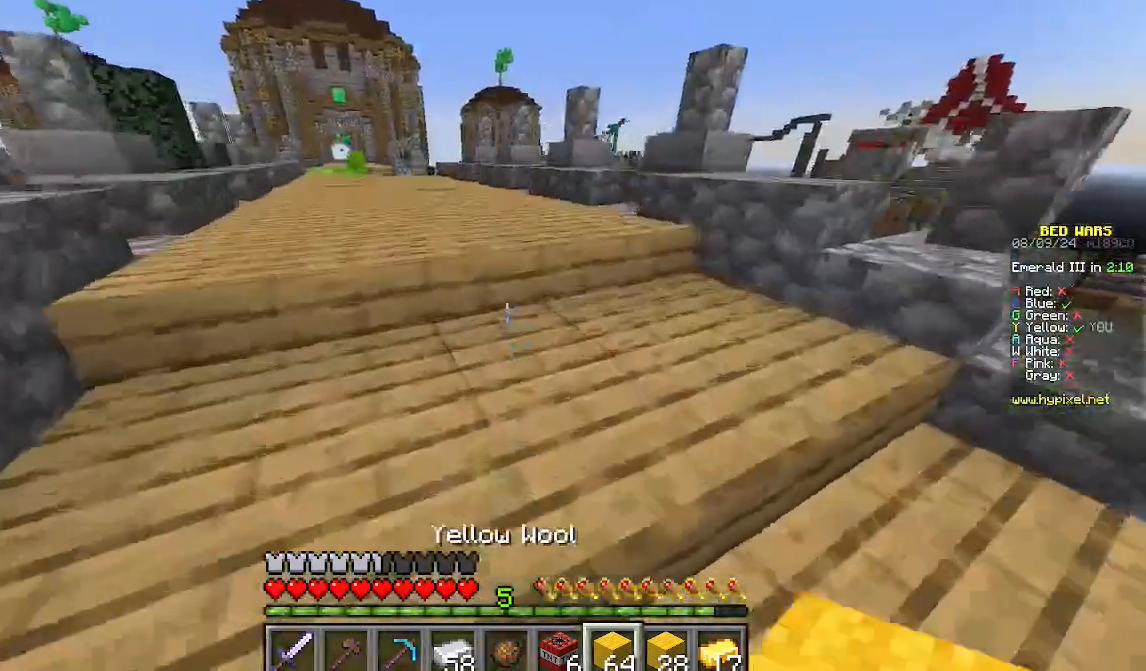
{"keys": ["w"], "mouse": [], "events": []}
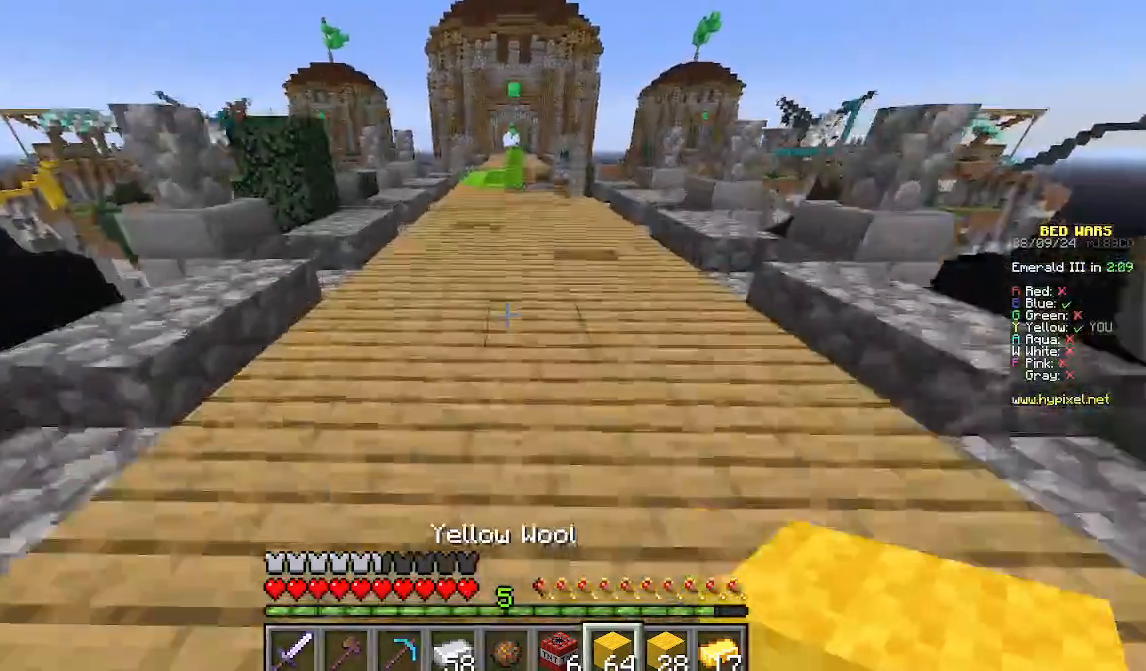
{"keys": ["w"], "mouse": [], "events": []}
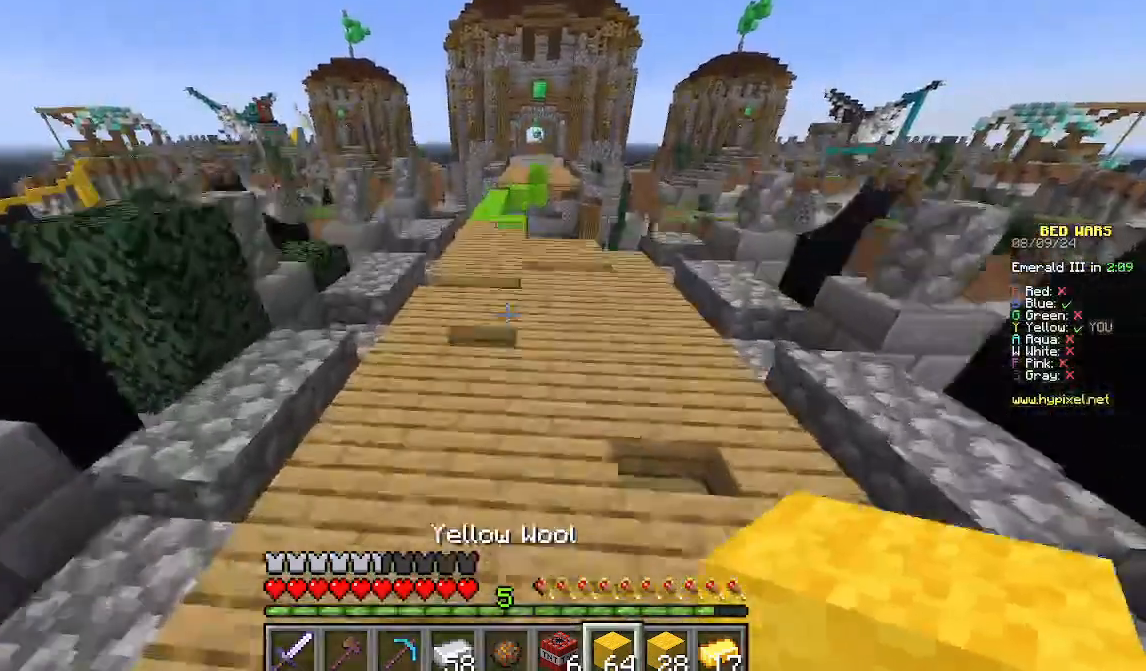
{"keys": ["w"], "mouse": [], "events": []}
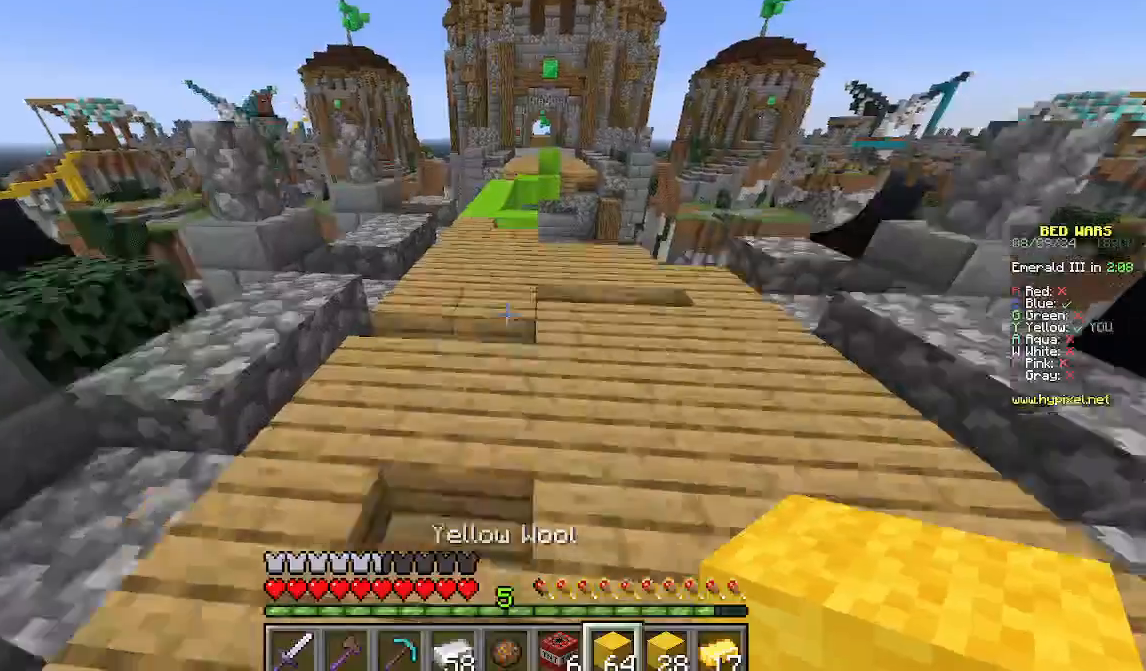
{"keys": ["w"], "mouse": [], "events": []}
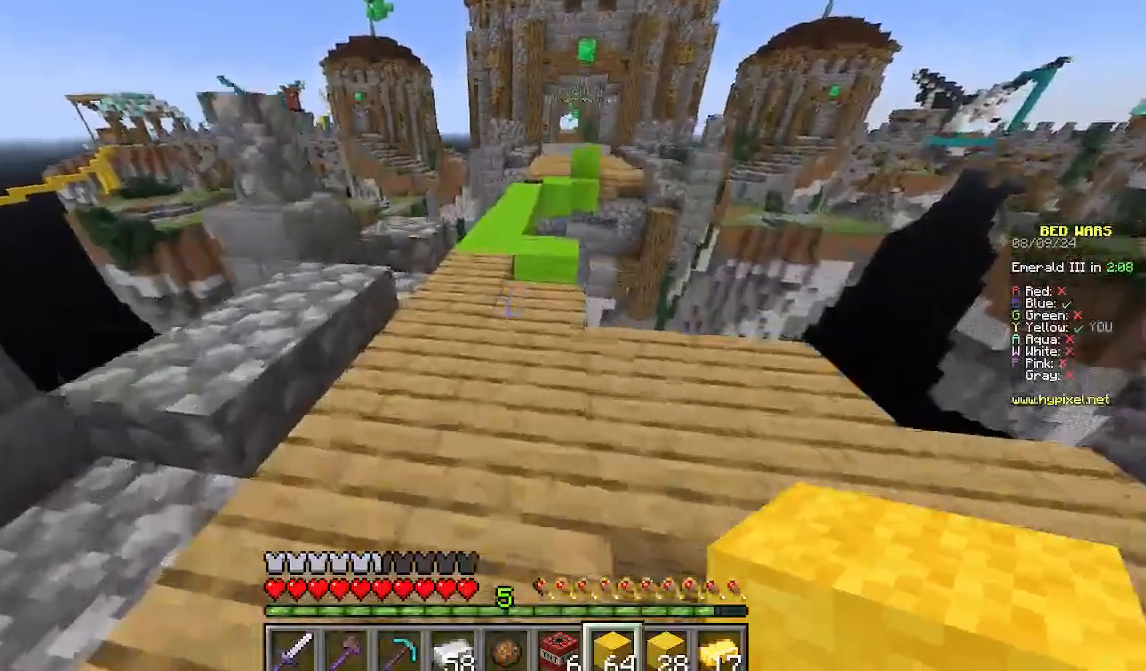
{"keys": ["w"], "mouse": [], "events": []}
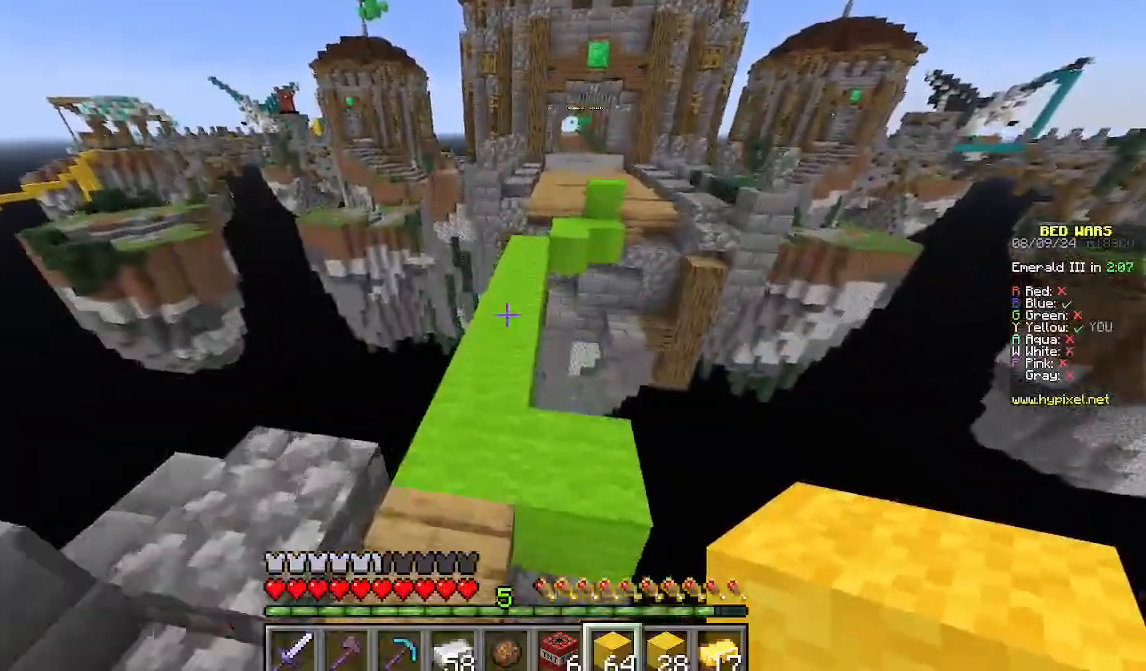
{"keys": ["d", "w"], "mouse": [], "events": [[489, "d", "down"]]}
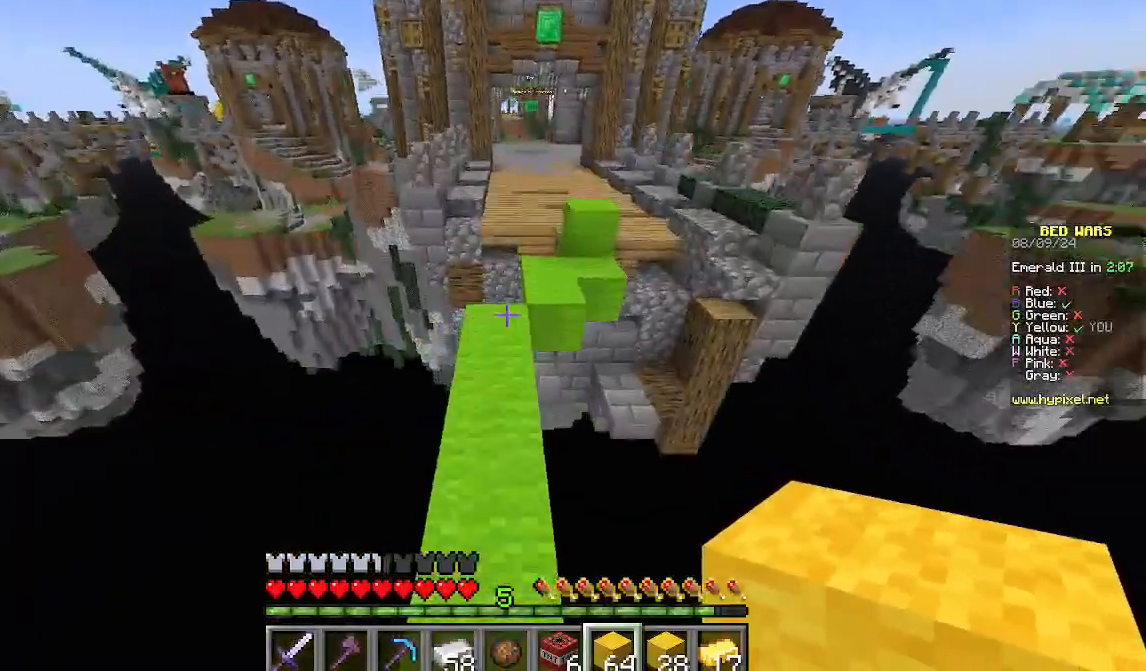
{"keys": ["w"], "mouse": [], "events": [[111, "w", "up"], [133, "d", "up"], [466, "w", "down"]]}
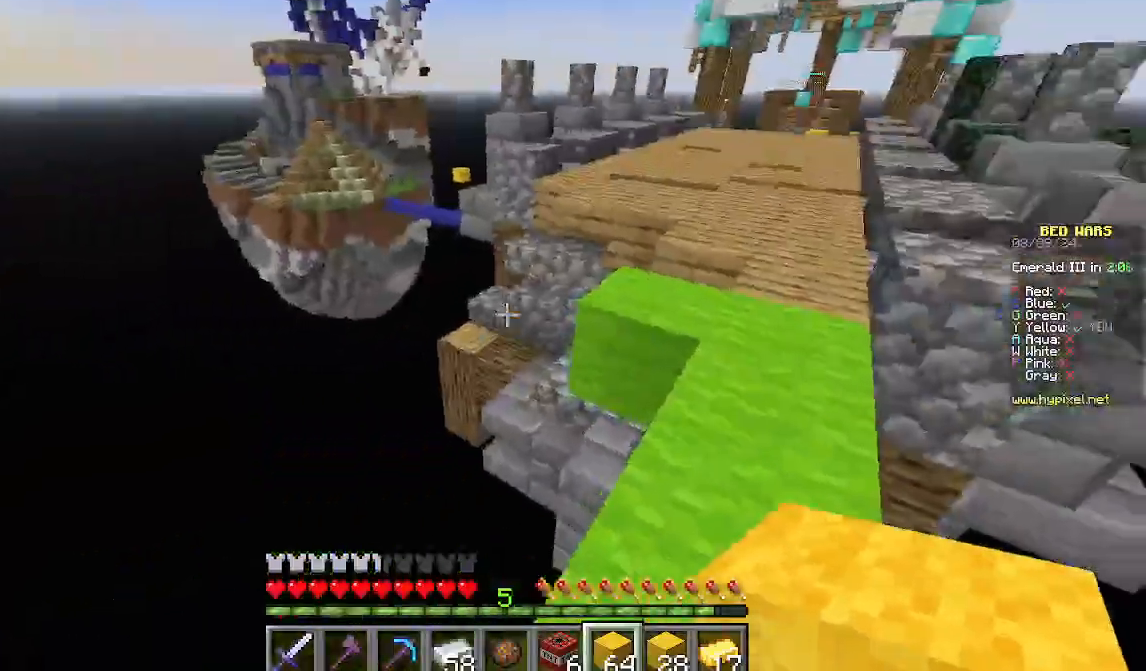
{"keys": ["w"], "mouse": [], "events": [[223, "d", "down"], [467, "d", "up"]]}
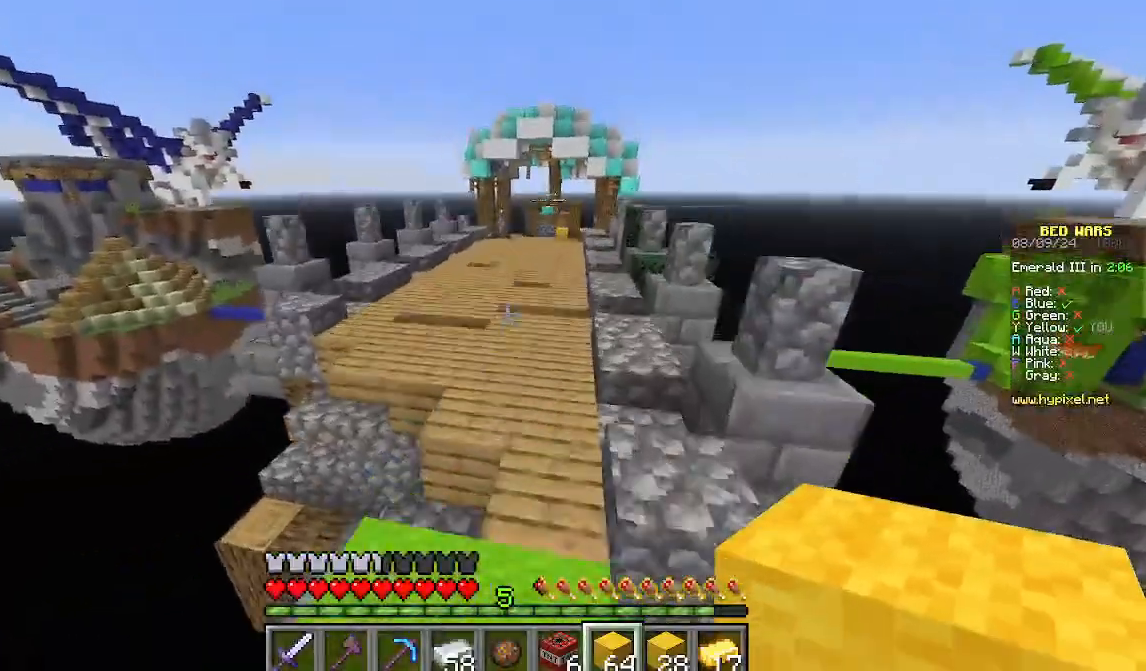
{"keys": ["w"], "mouse": [], "events": []}
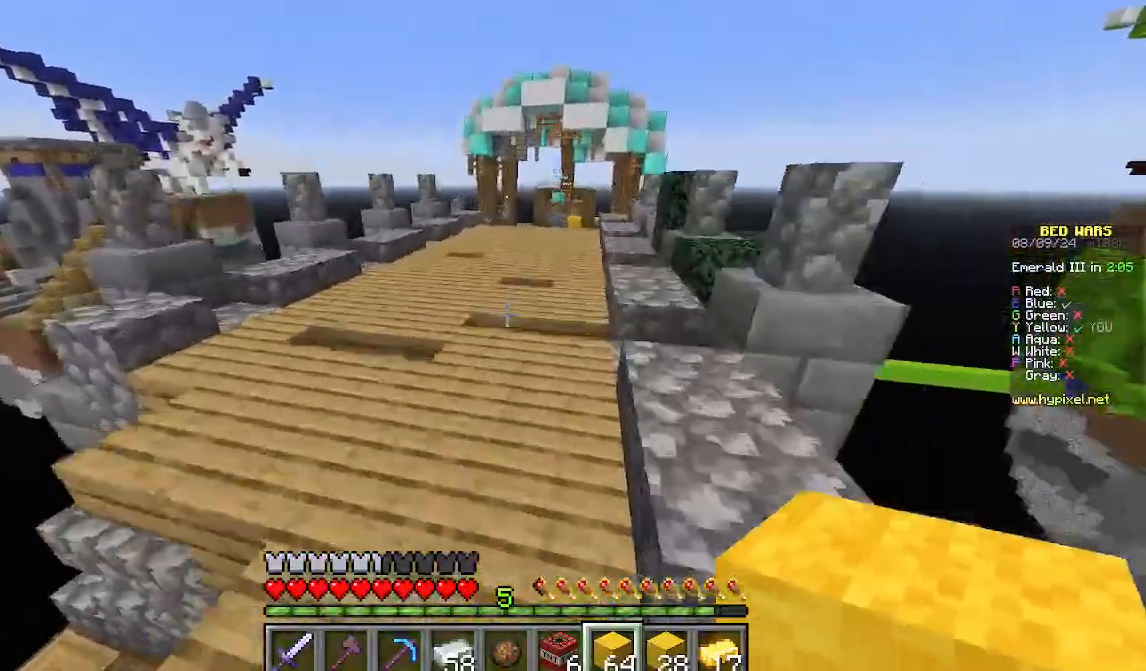
{"keys": ["w"], "mouse": [], "events": []}
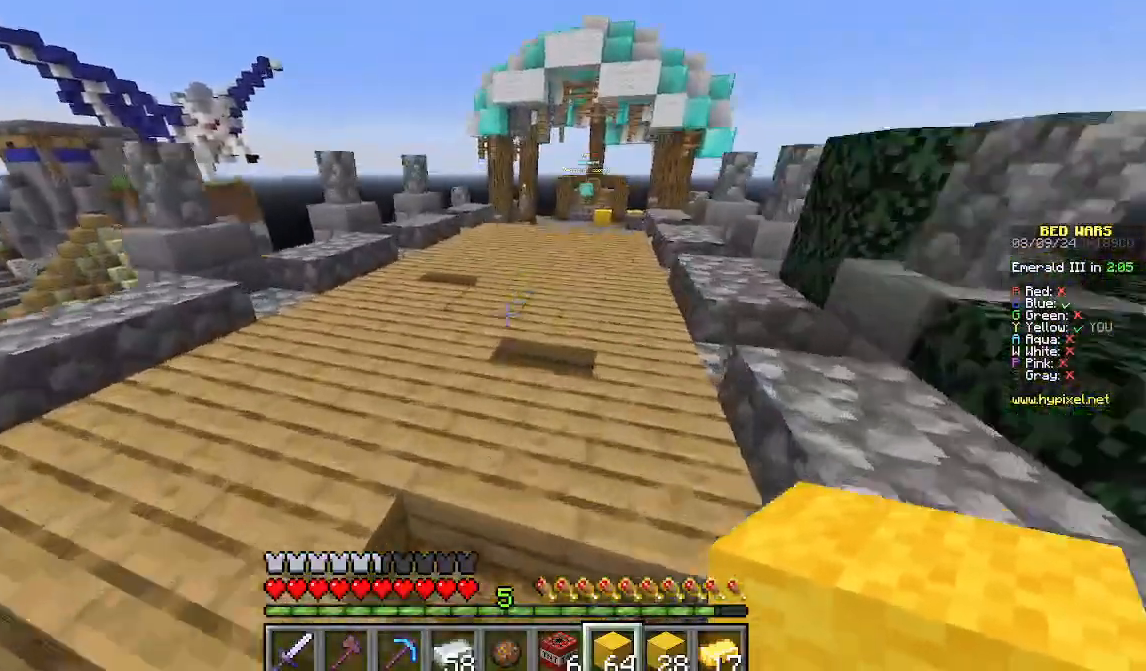
{"keys": ["w"], "mouse": [], "events": []}
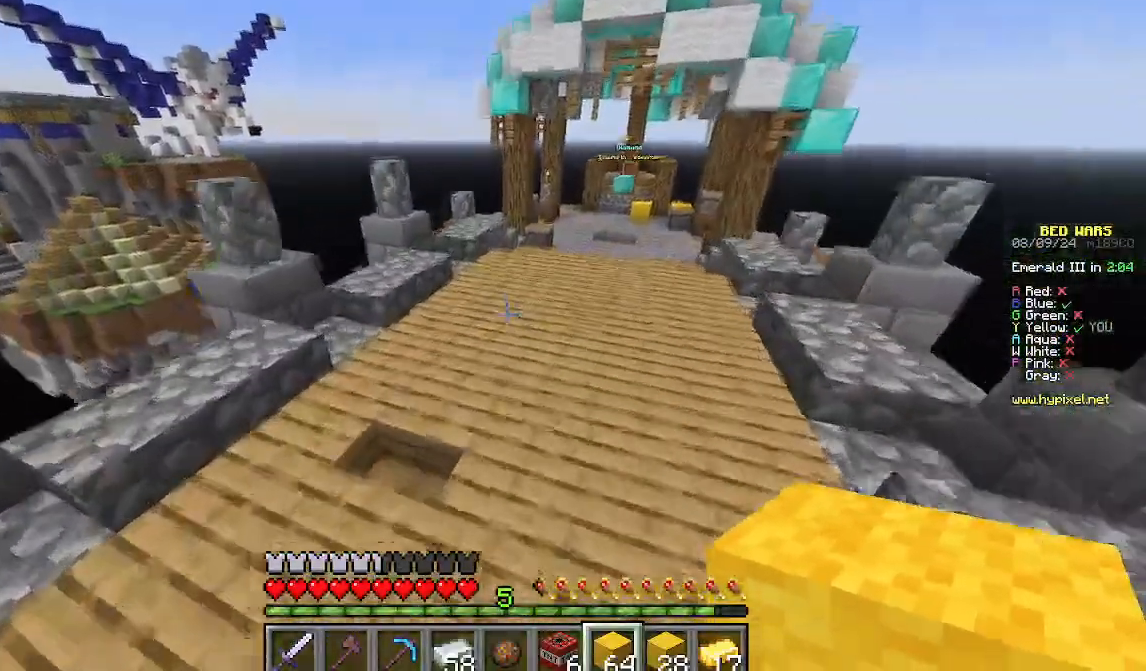
{"keys": ["d", "w"], "mouse": [], "events": [[378, "d", "down"]]}
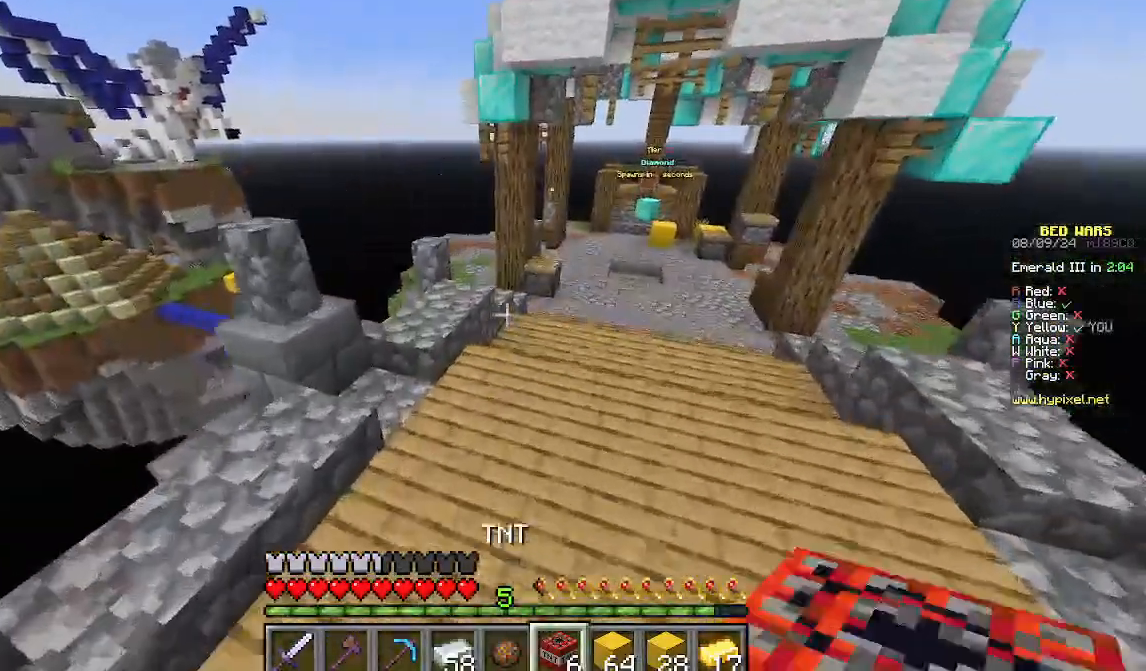
{"keys": ["d", "w"], "mouse": [], "events": []}
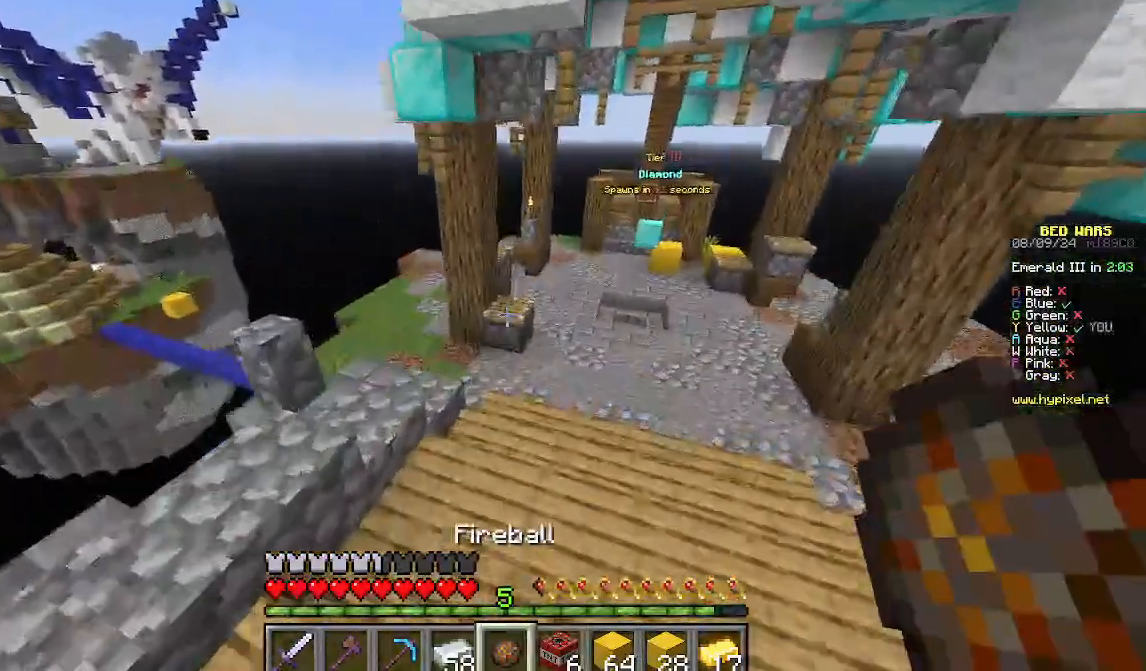
{"keys": ["d", "w"], "mouse": [], "events": [[334, "d", "up"], [445, "d", "down"]]}
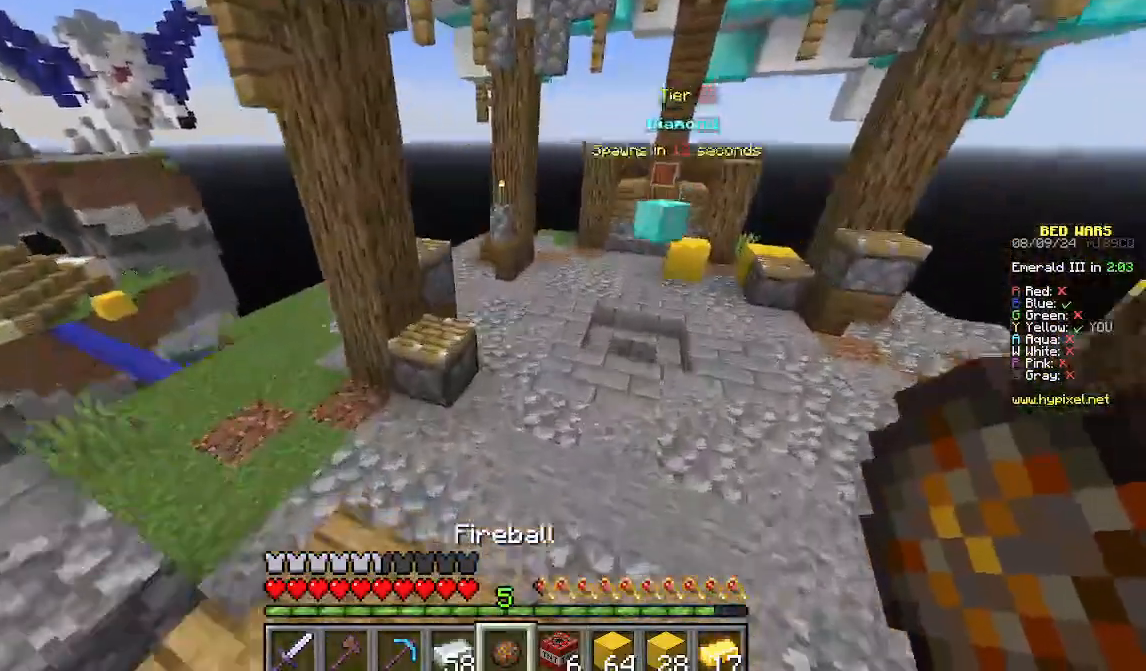
{"keys": ["d", "w"], "mouse": [], "events": [[111, "d", "up"], [311, "d", "down"]]}
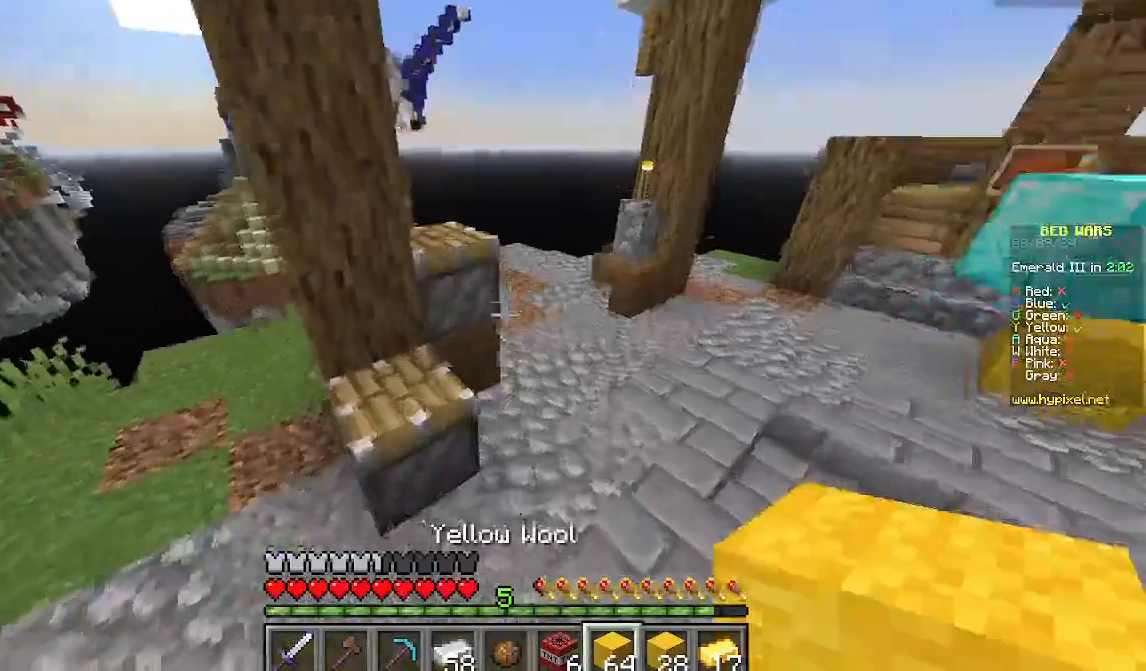
{"keys": ["d", "w"], "mouse": [], "events": [[156, "d", "up"], [356, "d", "down"]]}
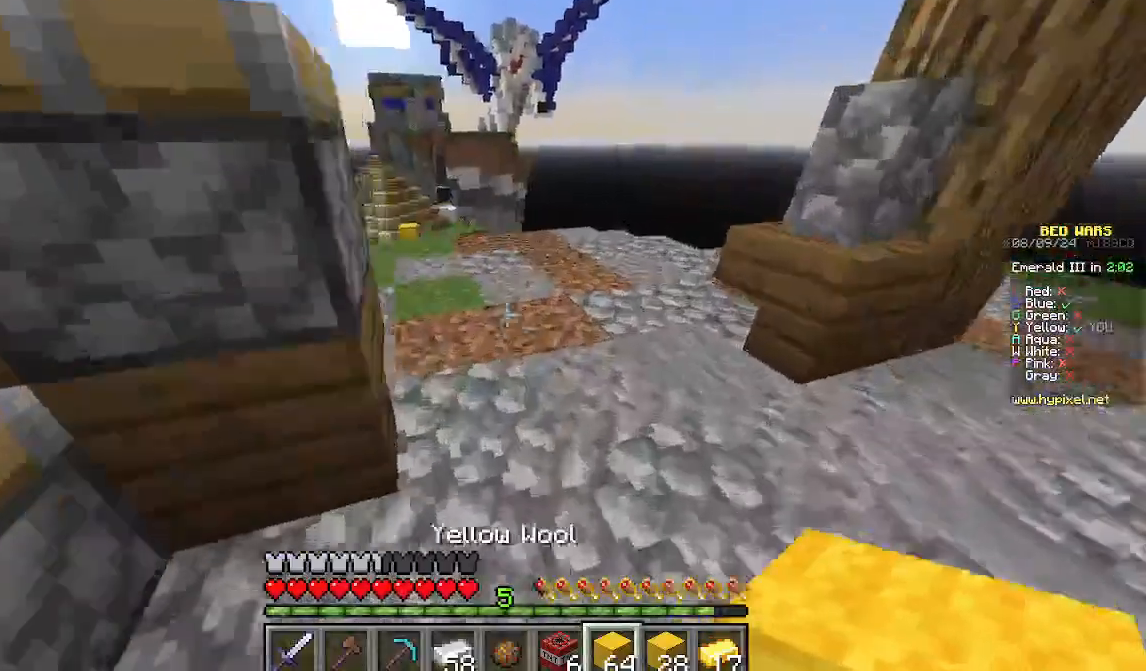
{"keys": ["a", "w"], "mouse": [], "events": [[66, "d", "up"], [266, "a", "down"]]}
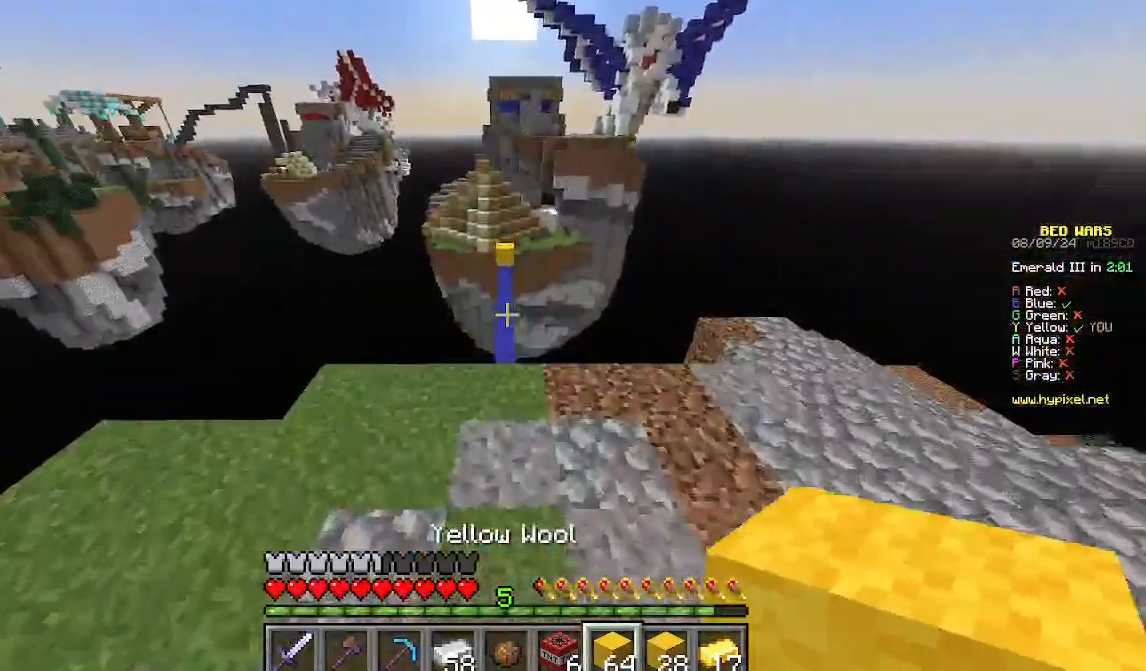
{"keys": [], "mouse": [], "events": [[45, "a", "up"], [267, "d", "down"], [356, "w", "up"], [467, "d", "up"]]}